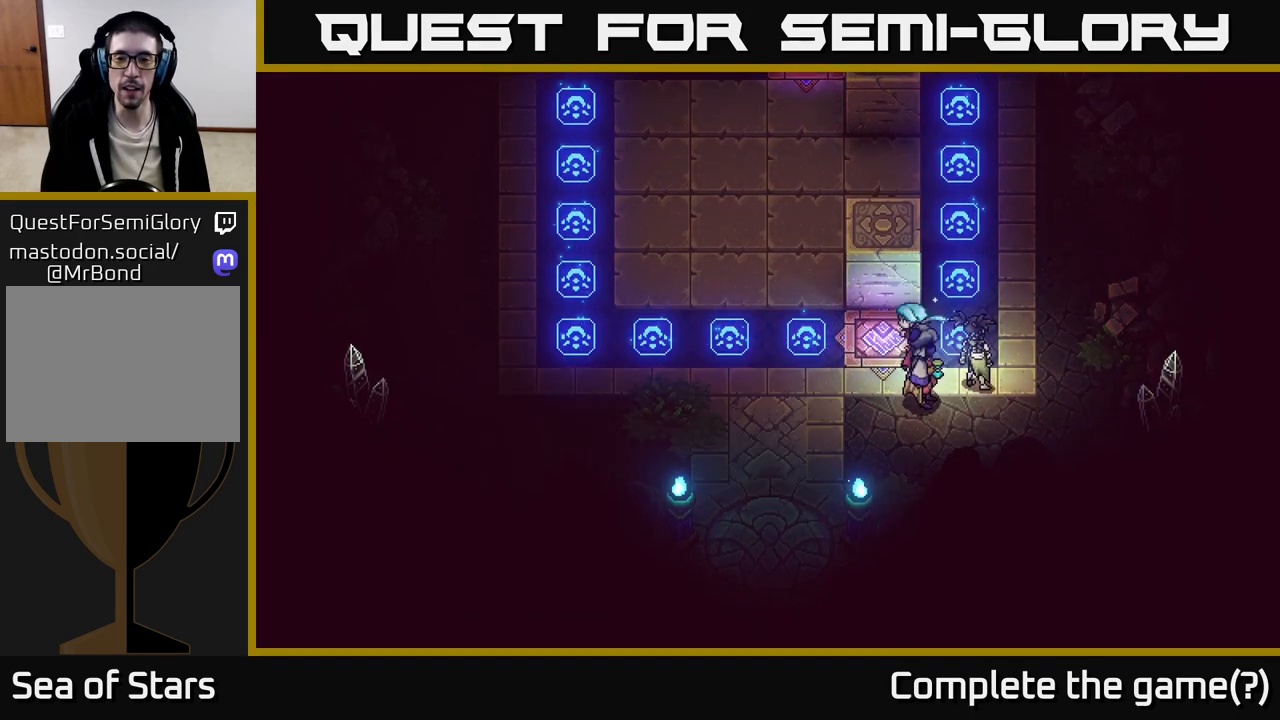
Gameplay with a controller (Xbox layout); each line is a JSON object with the inputs held at the frame after it. "events" lists button and stick changes between this image and that frame as [ms after this image, input, new state], when the widget could be followed in between.
{"buttons": [], "left_stick": "center", "right_stick": "center", "events": [[50, "left_stick", "up-left"], [200, "X", "down"], [200, "left_stick", "up"], [283, "X", "up"], [383, "left_stick", "center"]]}
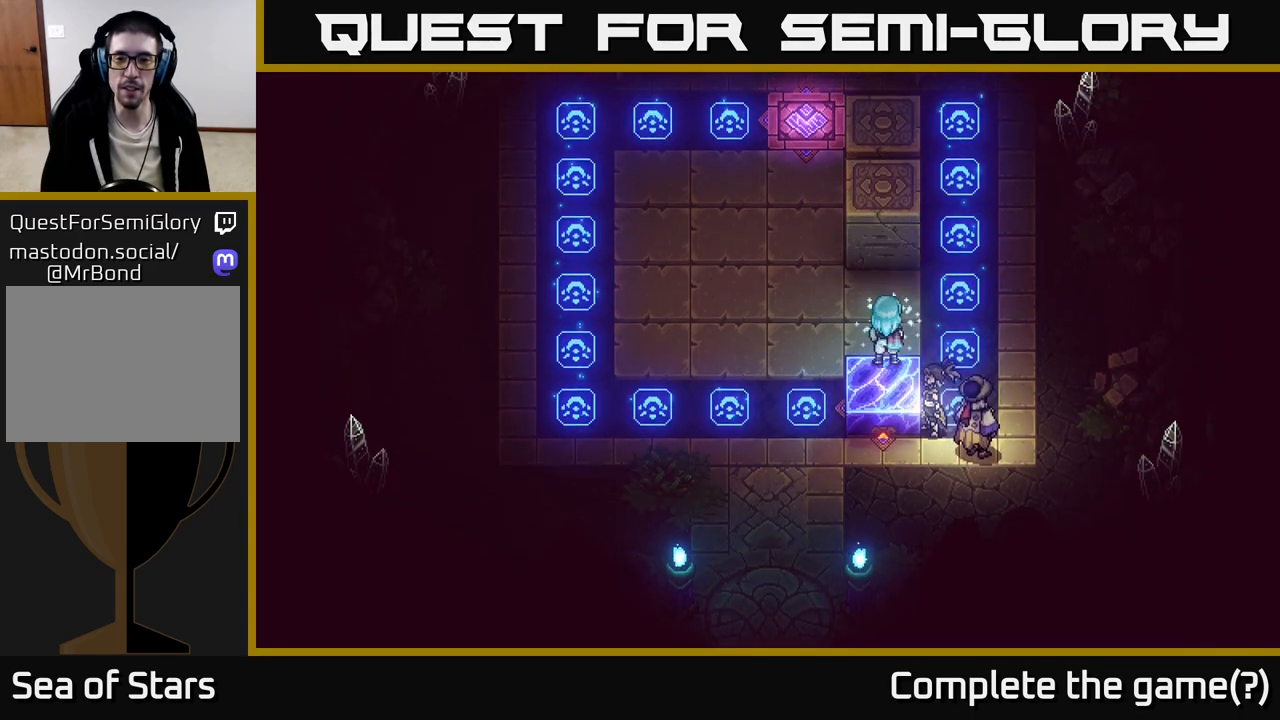
{"buttons": [], "left_stick": "up-right", "right_stick": "center", "events": [[33, "left_stick", "up-right"]]}
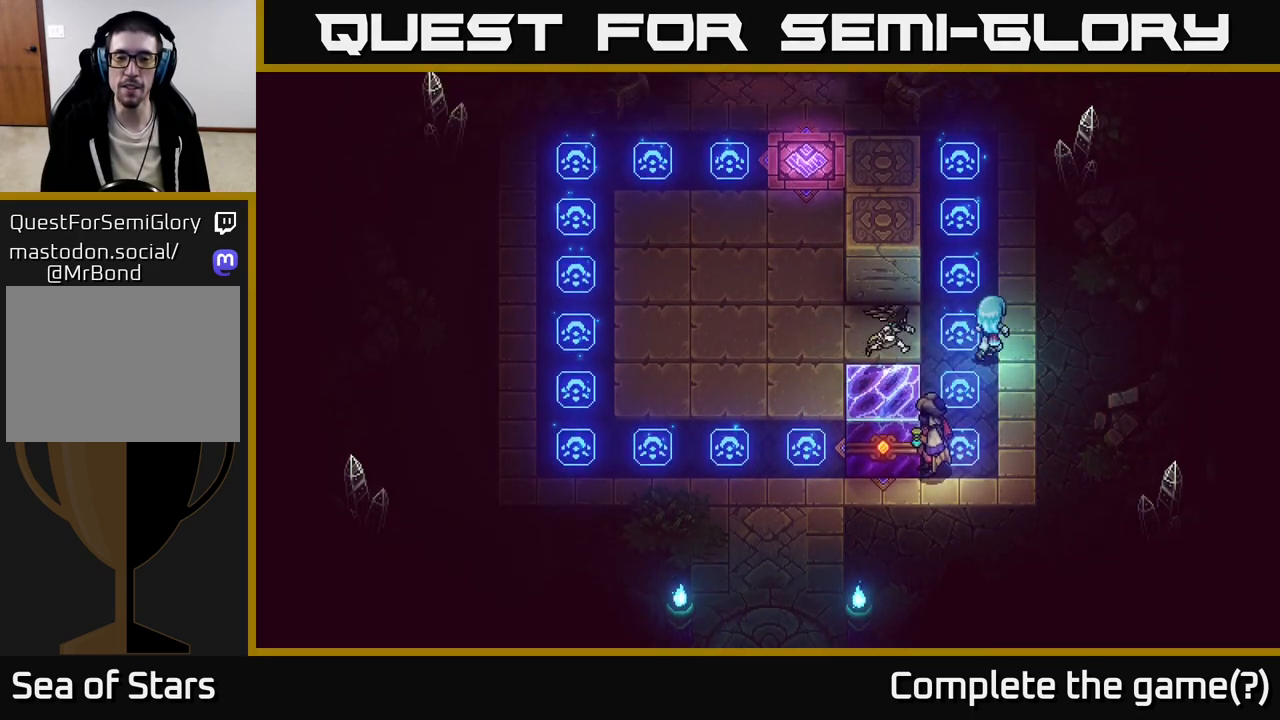
{"buttons": [], "left_stick": "up", "right_stick": "center", "events": [[83, "left_stick", "up"]]}
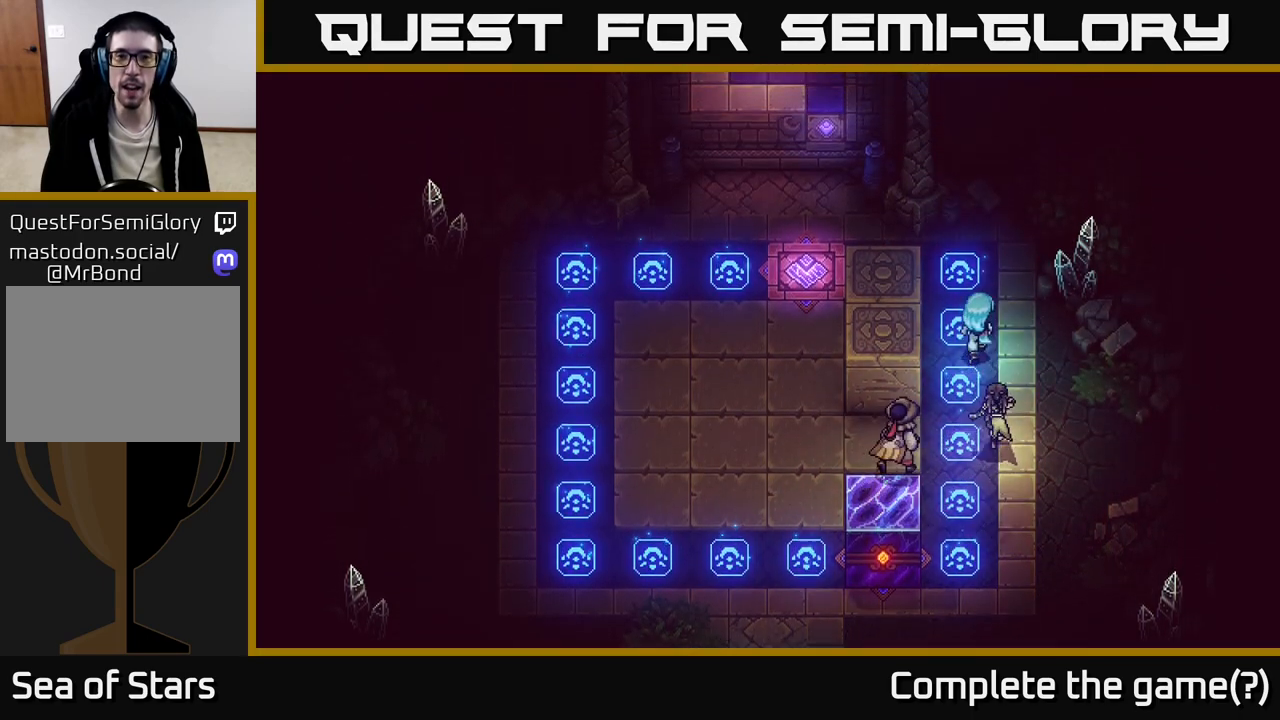
{"buttons": [], "left_stick": "up", "right_stick": "center", "events": []}
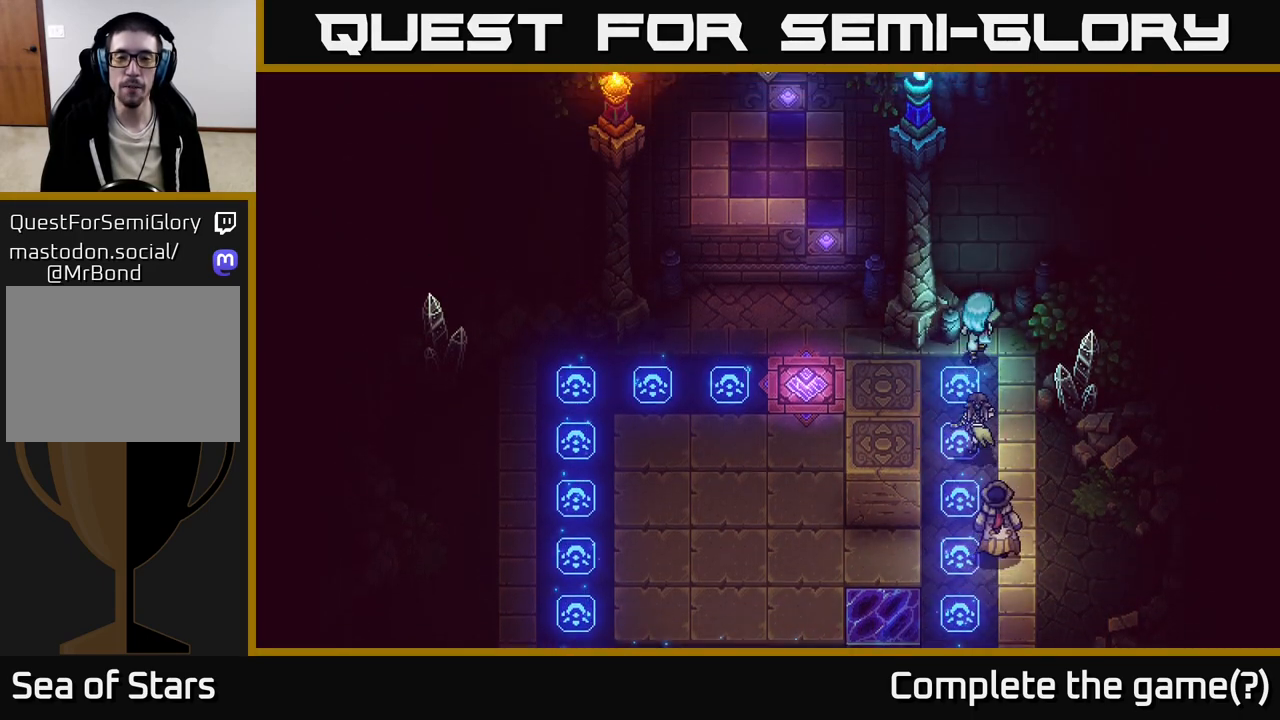
{"buttons": [], "left_stick": "center", "right_stick": "center", "events": [[133, "left_stick", "center"]]}
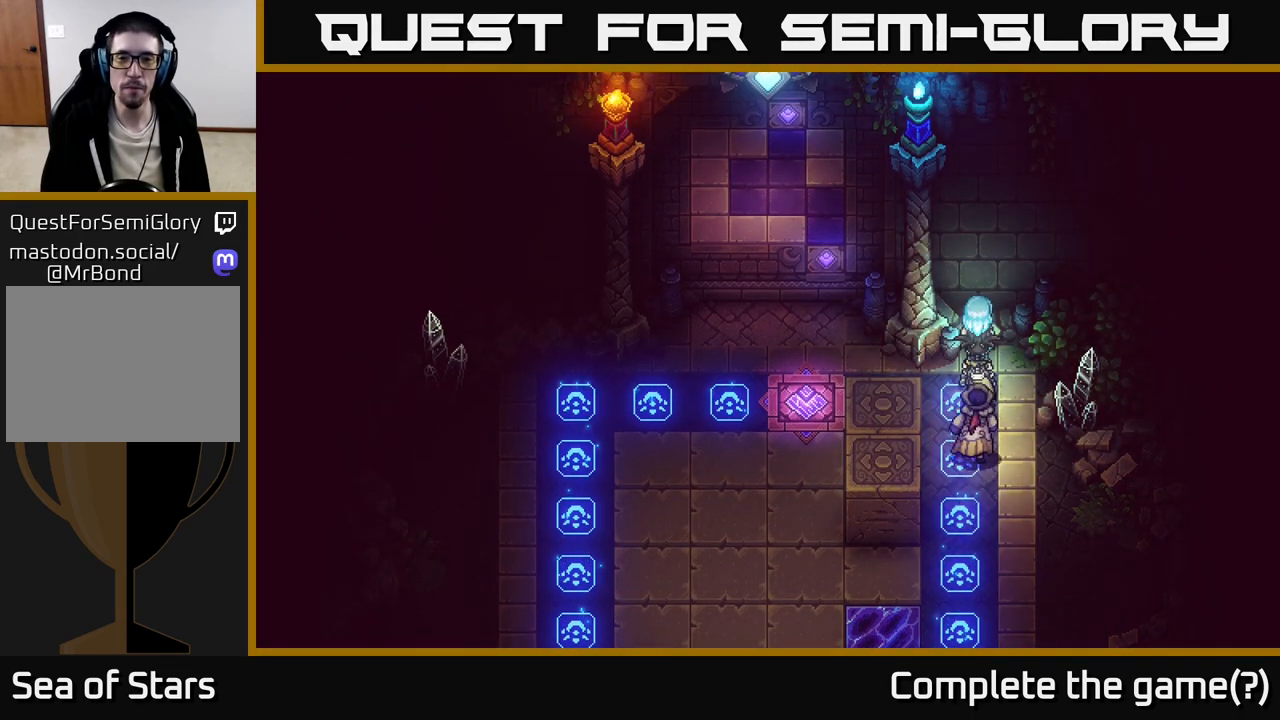
{"buttons": [], "left_stick": "center", "right_stick": "center", "events": [[267, "left_stick", "down"], [417, "left_stick", "center"]]}
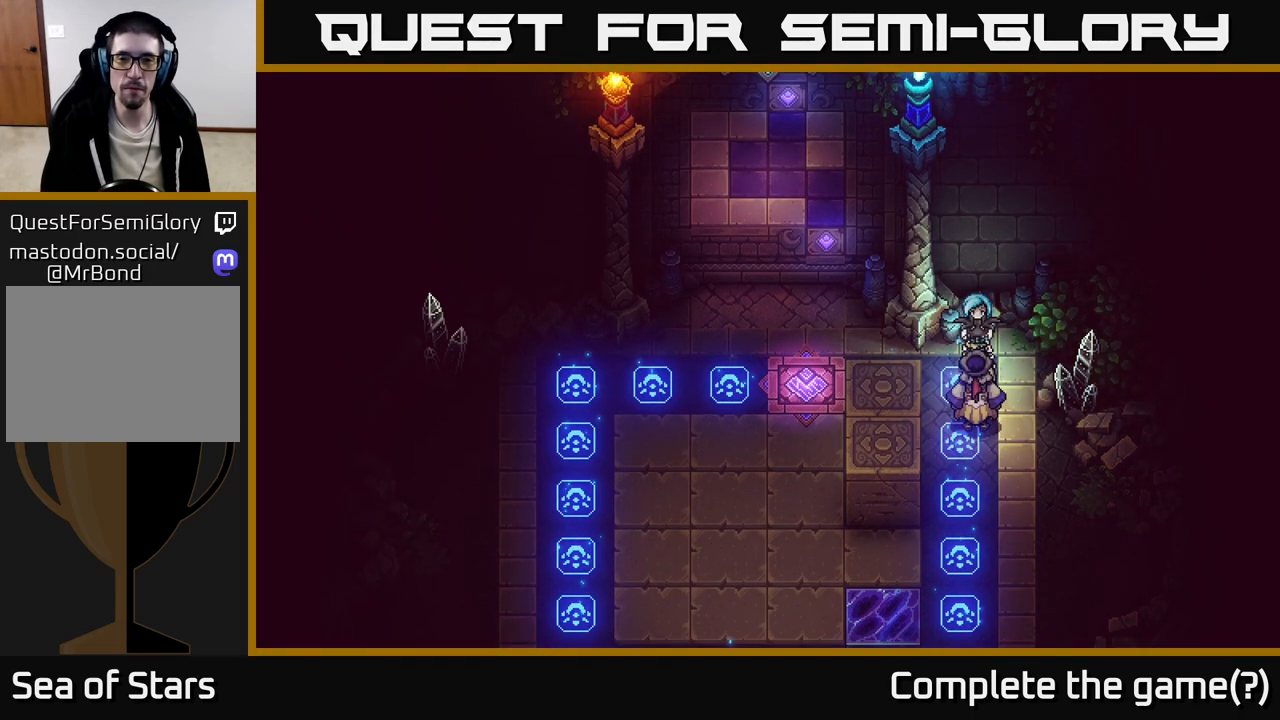
{"buttons": [], "left_stick": "down", "right_stick": "center", "events": [[250, "left_stick", "down"]]}
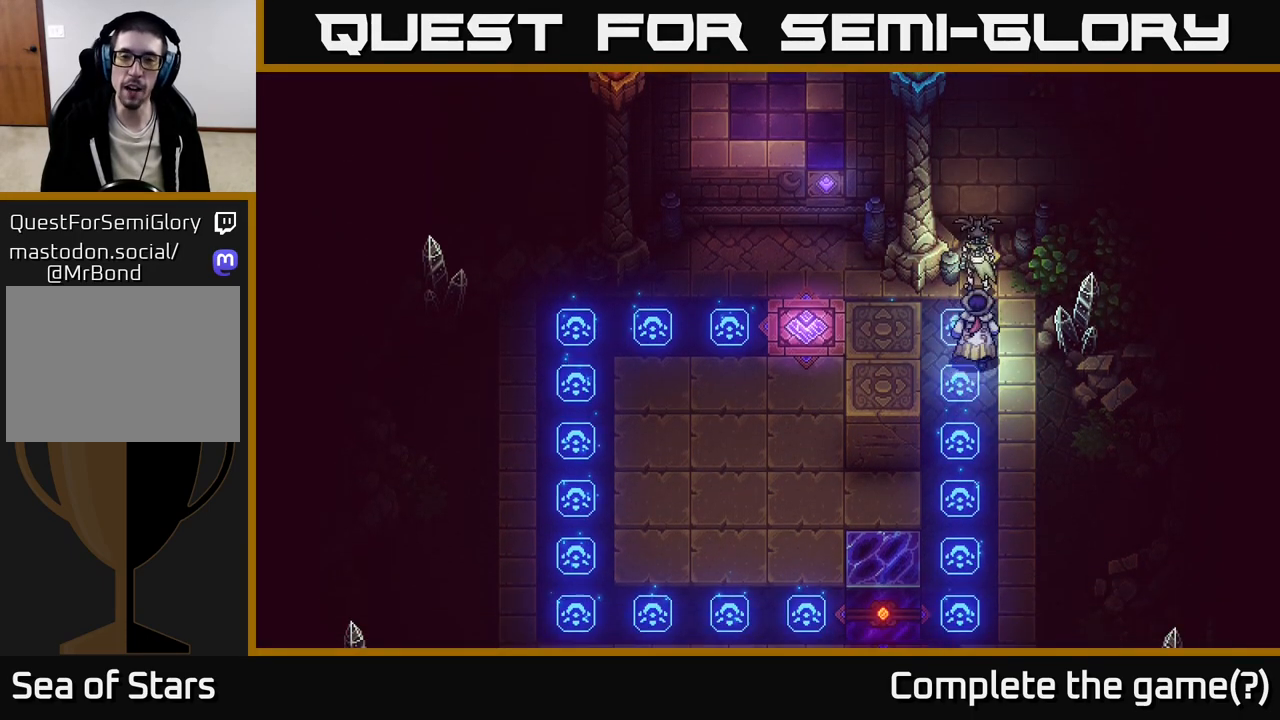
{"buttons": [], "left_stick": "down", "right_stick": "center", "events": []}
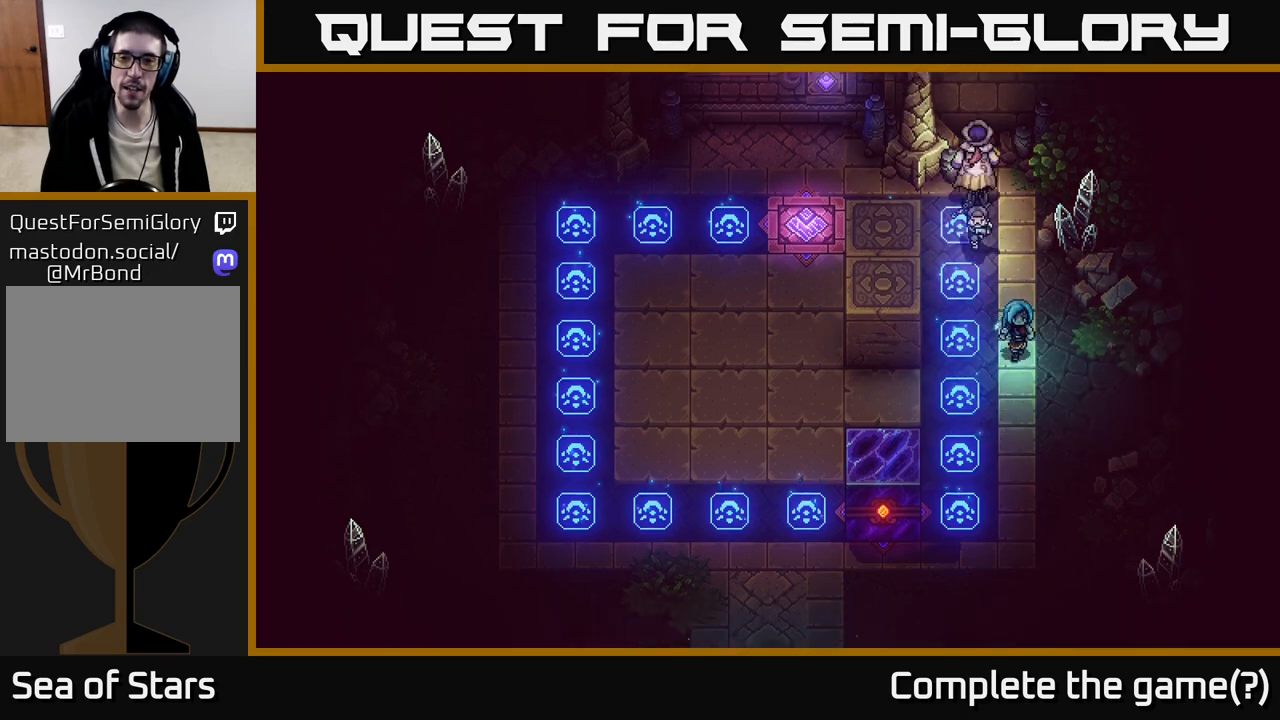
{"buttons": [], "left_stick": "down", "right_stick": "center", "events": [[33, "left_stick", "down-left"], [217, "left_stick", "down"]]}
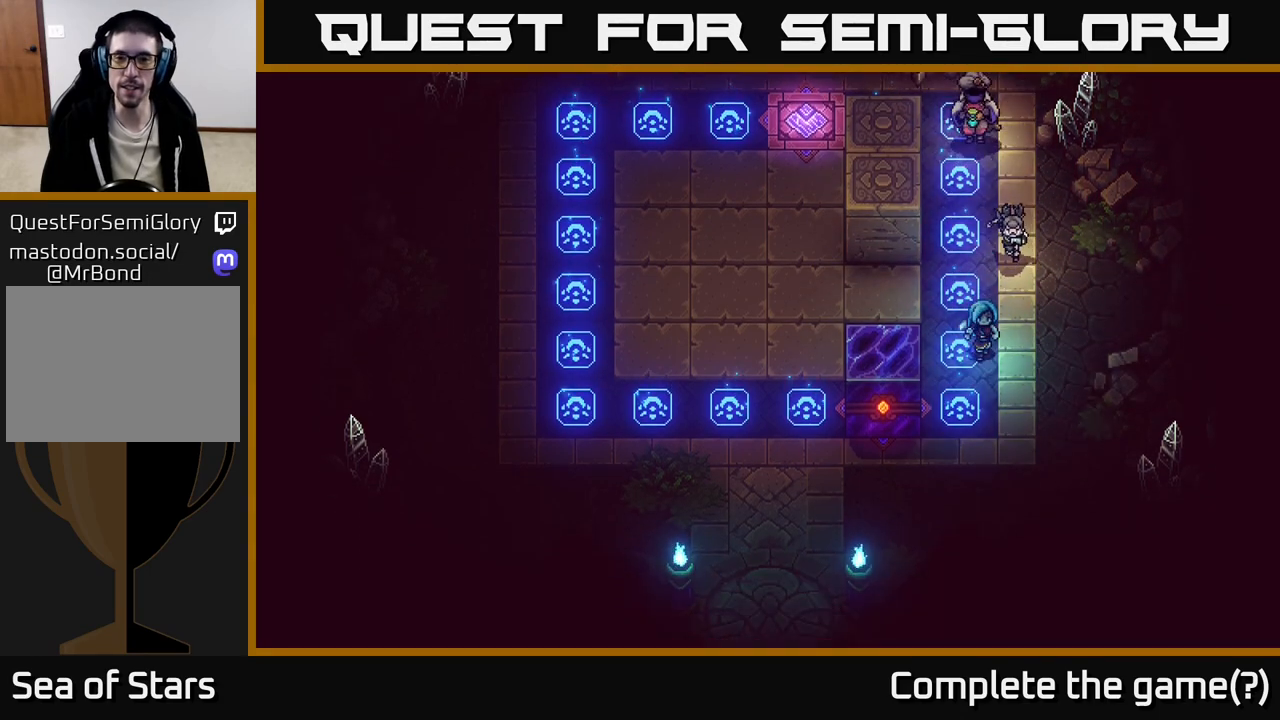
{"buttons": [], "left_stick": "down-left", "right_stick": "center", "events": [[417, "left_stick", "down-left"]]}
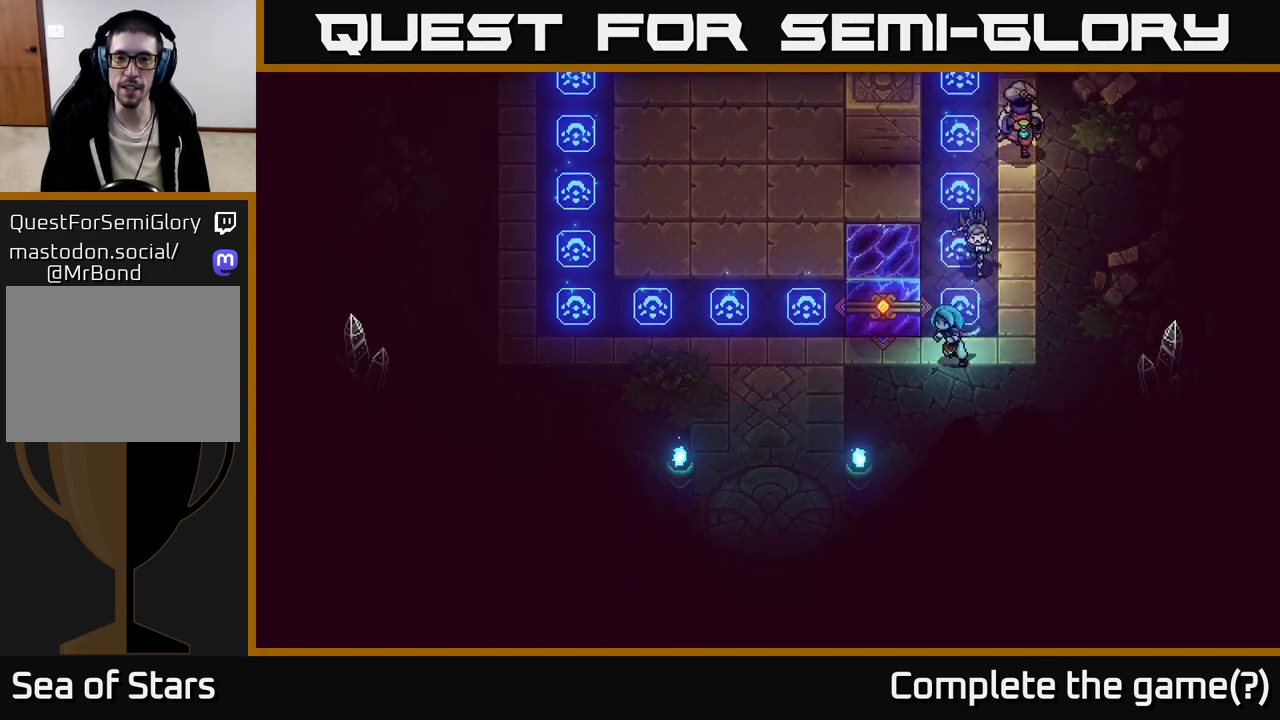
{"buttons": [], "left_stick": "center", "right_stick": "center", "events": [[200, "left_stick", "up-left"], [267, "left_stick", "up"], [317, "X", "down"], [367, "X", "up"], [367, "left_stick", "center"]]}
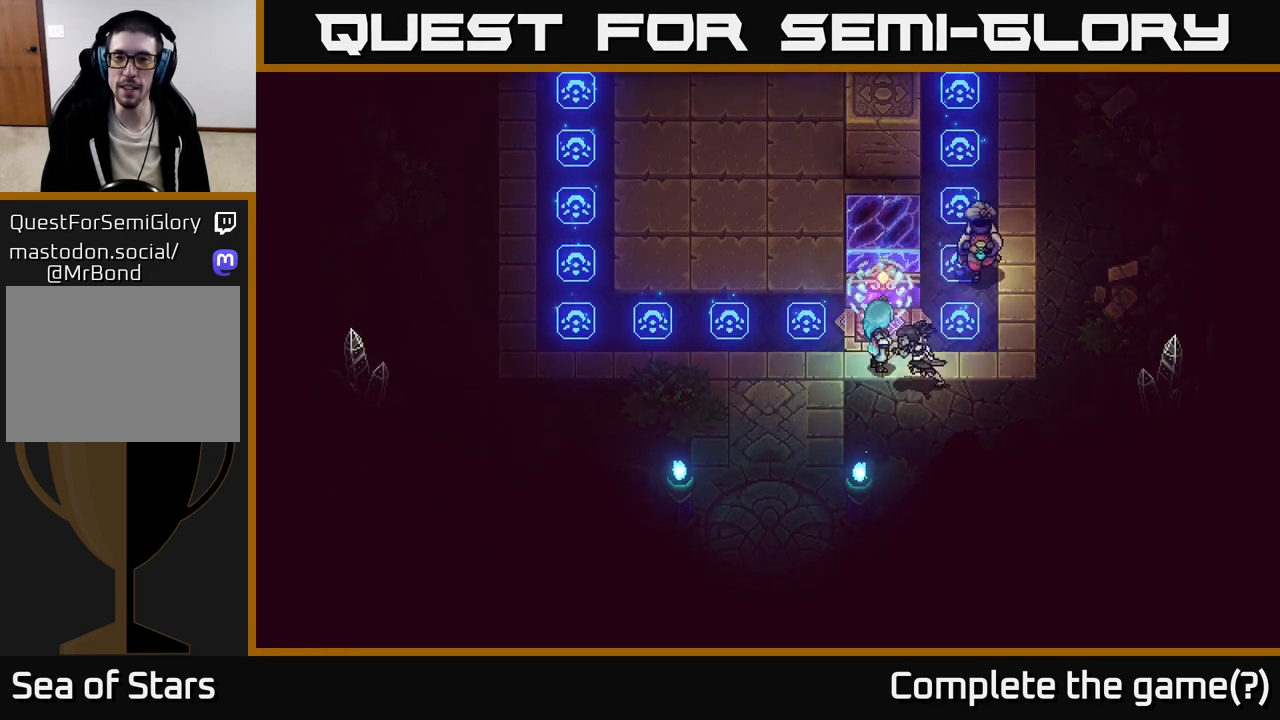
{"buttons": [], "left_stick": "up-right", "right_stick": "center", "events": [[100, "left_stick", "up-right"]]}
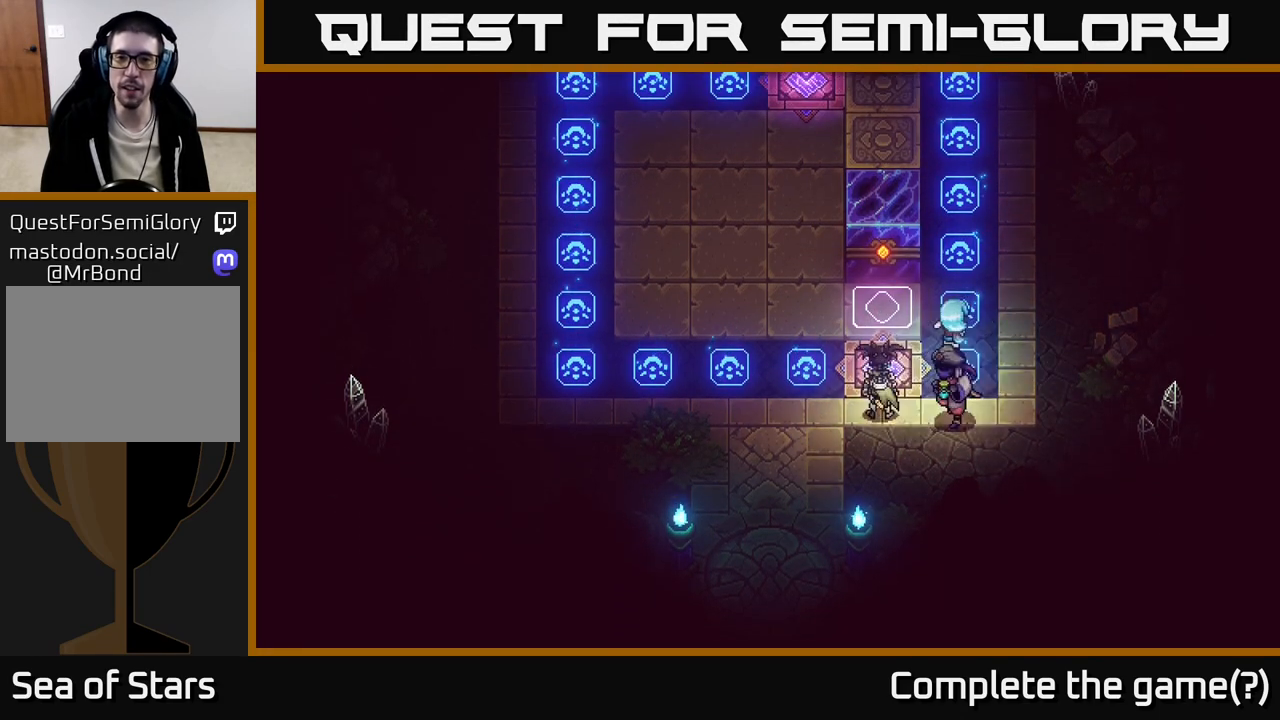
{"buttons": [], "left_stick": "up", "right_stick": "center", "events": [[250, "left_stick", "up"]]}
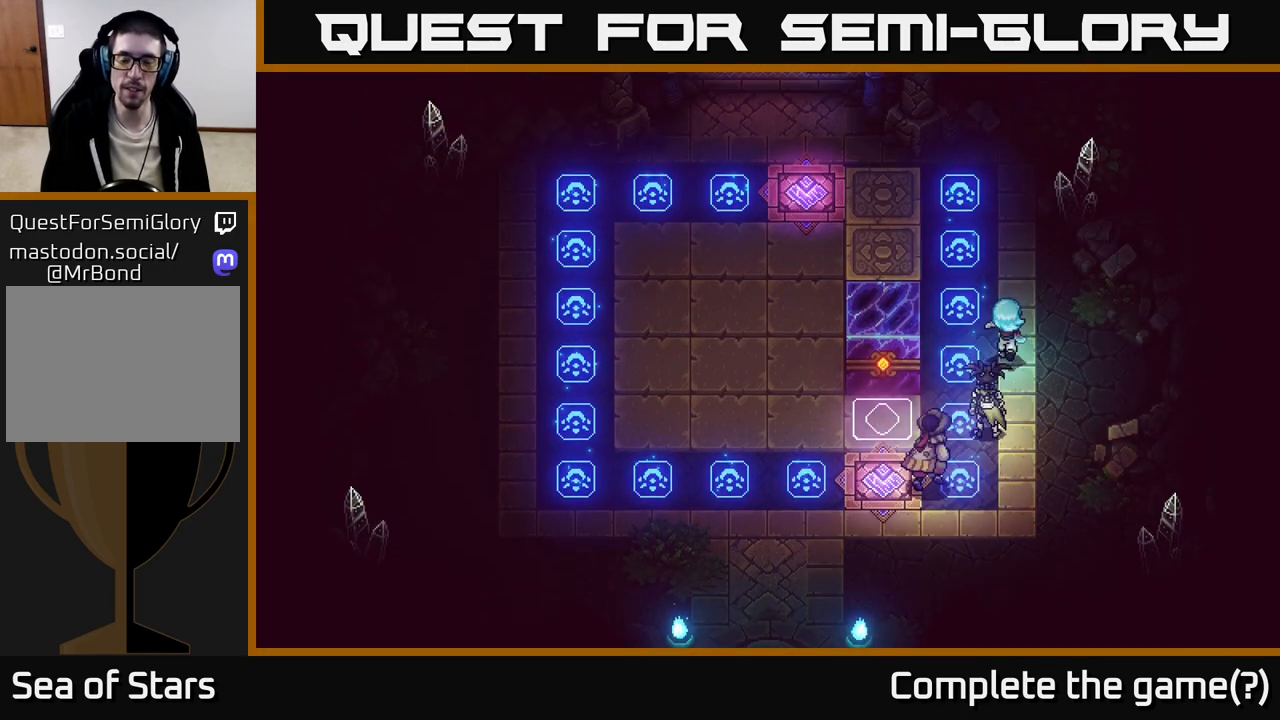
{"buttons": [], "left_stick": "left", "right_stick": "center", "events": [[367, "left_stick", "center"], [467, "left_stick", "left"]]}
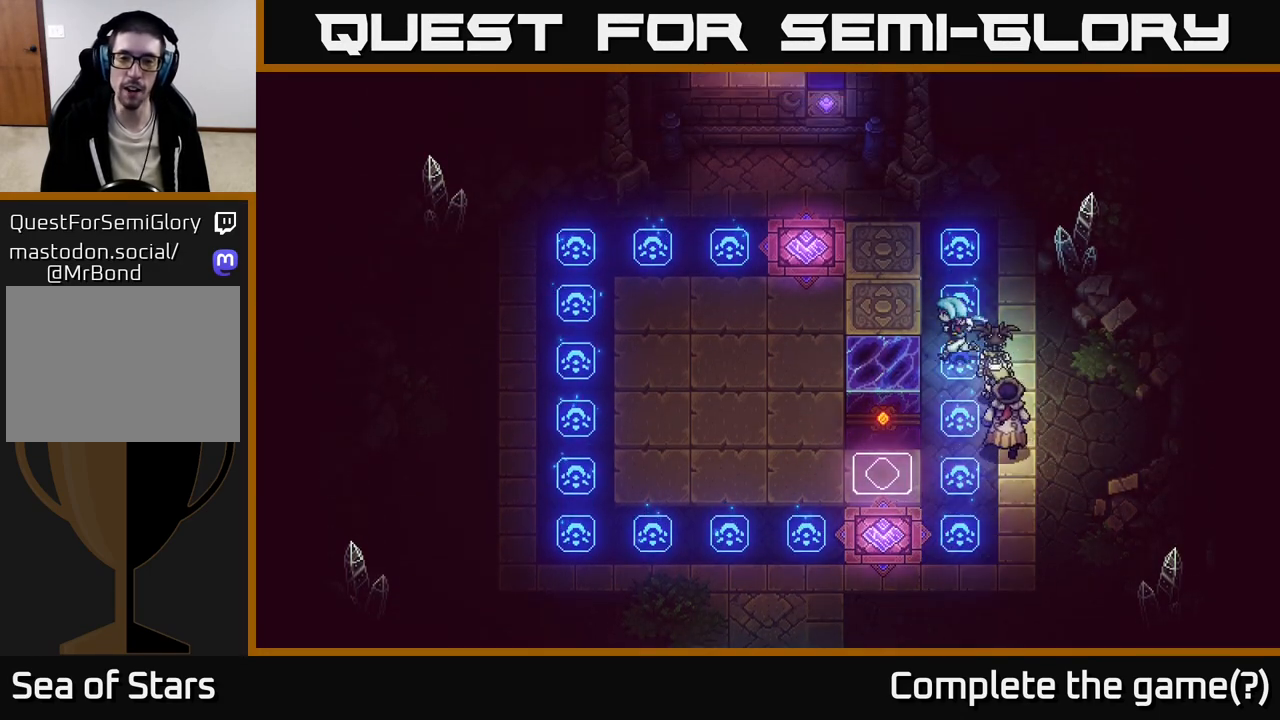
{"buttons": [], "left_stick": "left", "right_stick": "center", "events": [[67, "X", "down"], [133, "X", "up"], [150, "left_stick", "center"], [333, "left_stick", "left"]]}
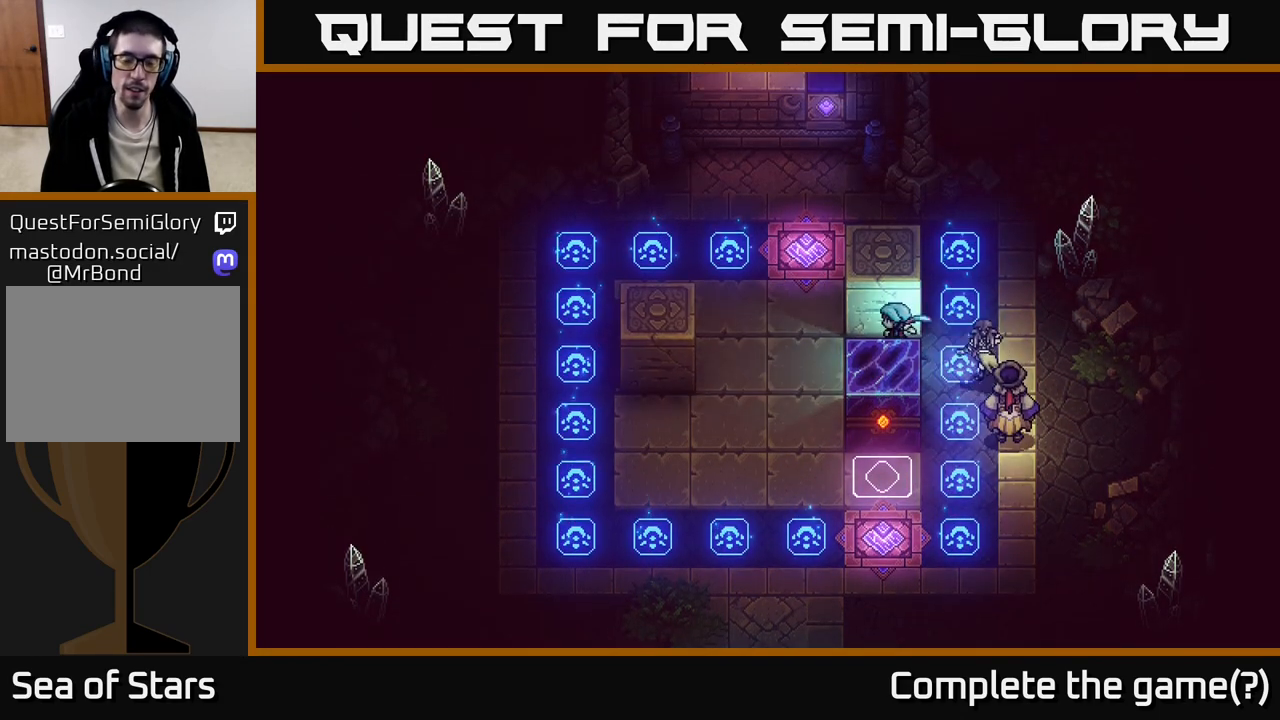
{"buttons": [], "left_stick": "up-right", "right_stick": "center", "events": [[33, "left_stick", "up-left"], [250, "left_stick", "center"], [300, "left_stick", "right"], [500, "left_stick", "up-right"]]}
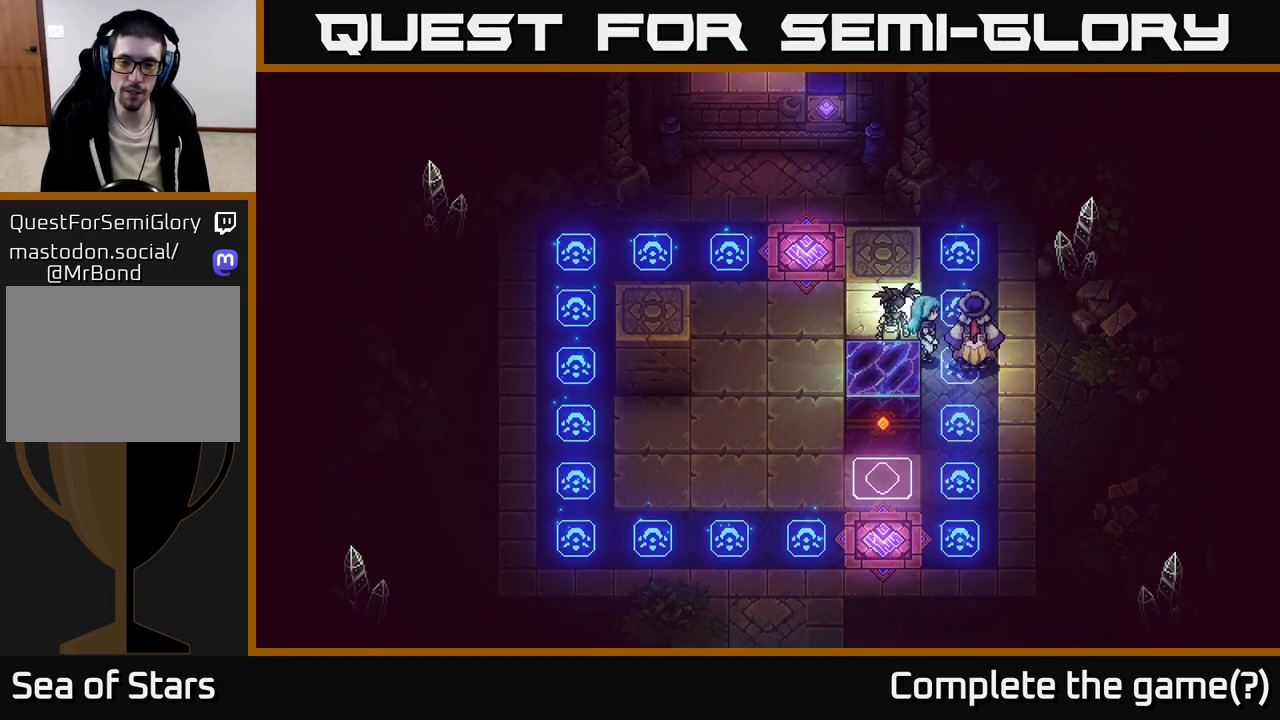
{"buttons": ["X"], "left_stick": "center", "right_stick": "center", "events": [[333, "left_stick", "left"], [367, "X", "down"], [483, "left_stick", "center"]]}
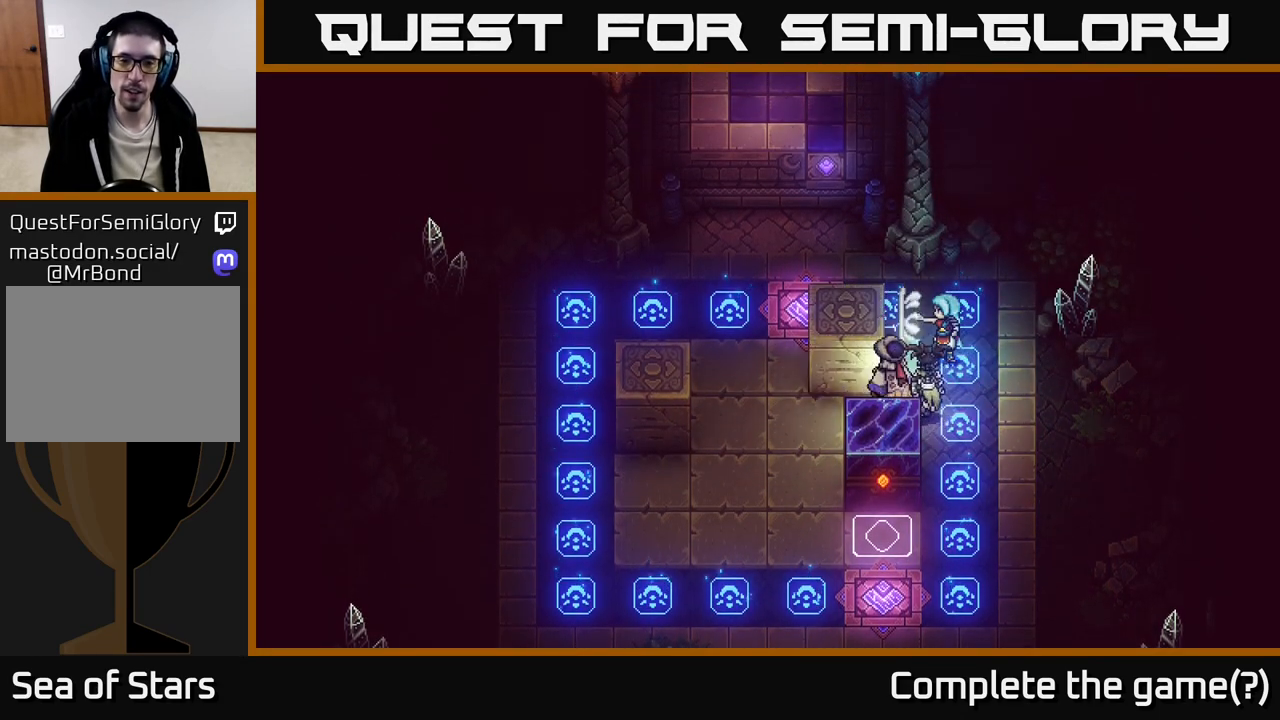
{"buttons": [], "left_stick": "left", "right_stick": "center", "events": [[33, "X", "up"], [133, "left_stick", "left"]]}
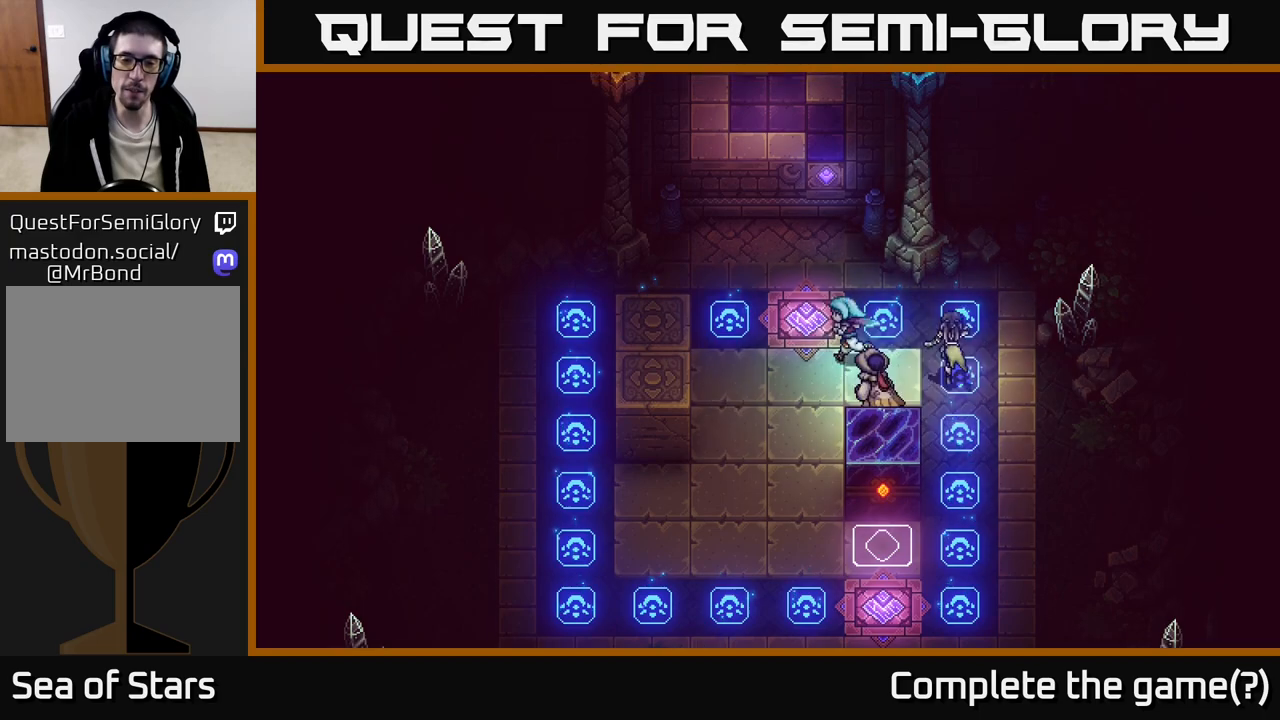
{"buttons": [], "left_stick": "down-left", "right_stick": "center", "events": [[50, "left_stick", "up-left"], [250, "left_stick", "down-left"]]}
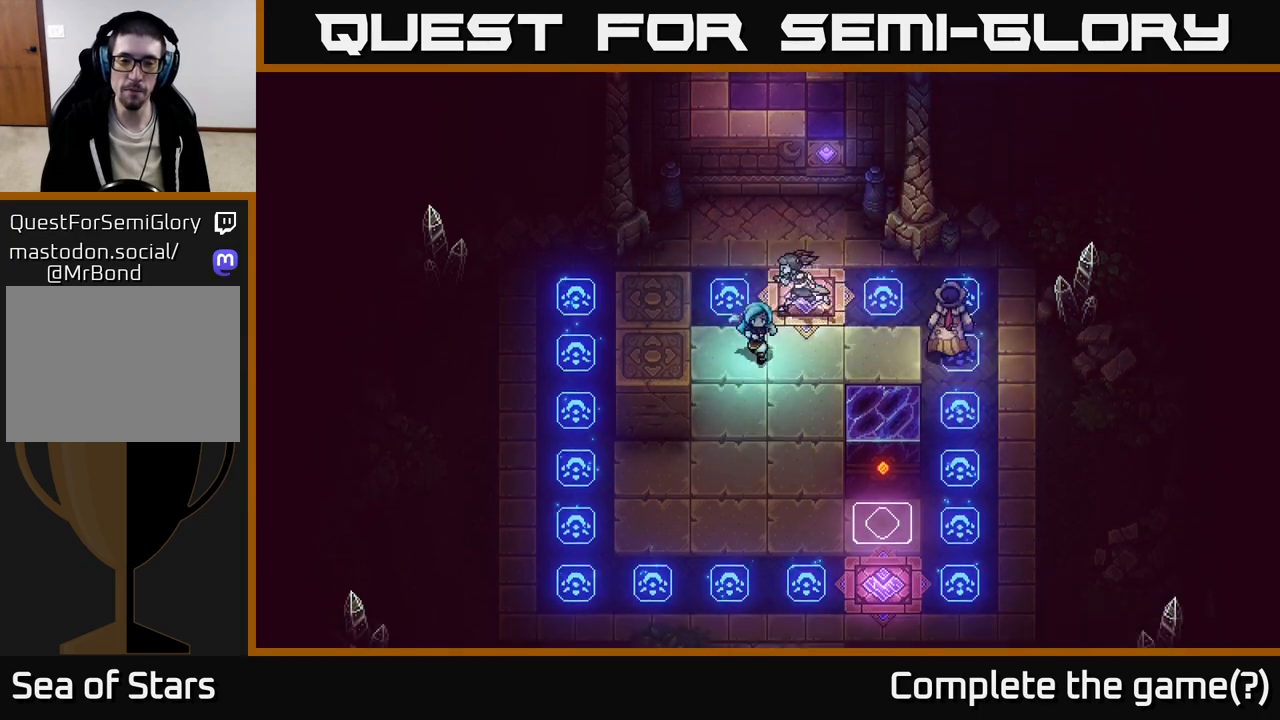
{"buttons": [], "left_stick": "up-left", "right_stick": "center", "events": [[133, "left_stick", "up-left"]]}
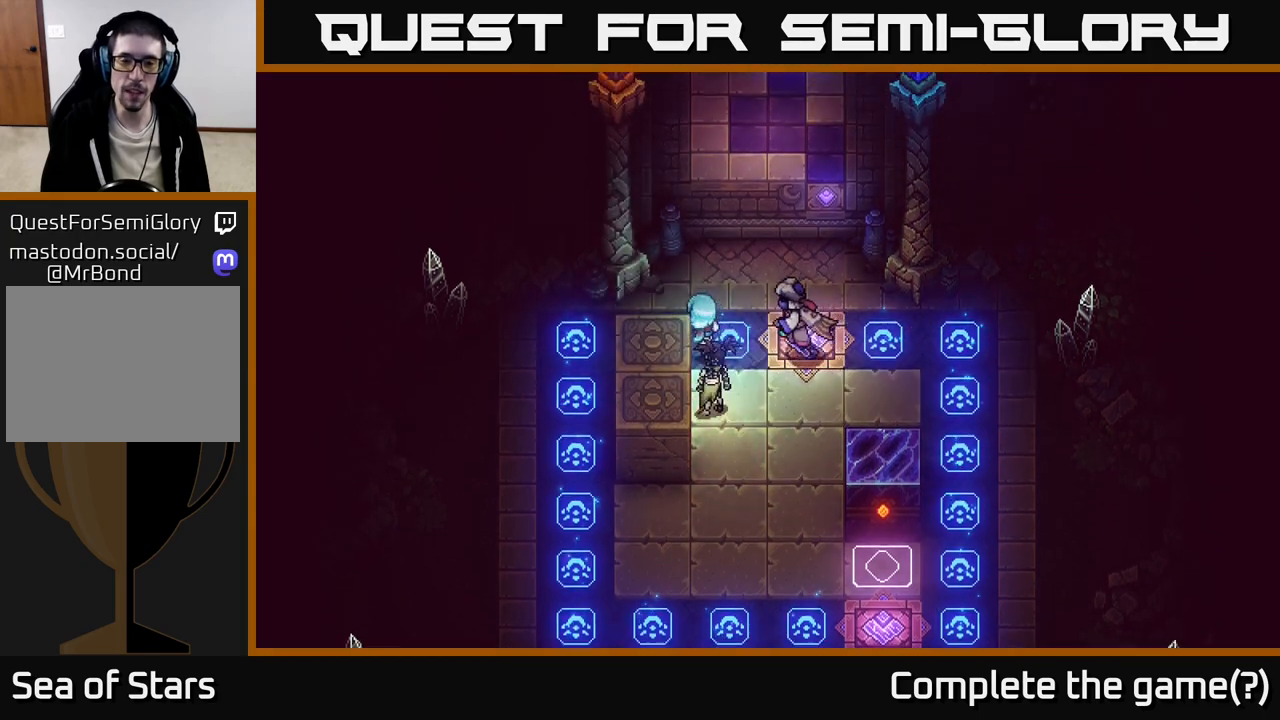
{"buttons": [], "left_stick": "down-left", "right_stick": "center", "events": [[67, "left_stick", "left"], [250, "left_stick", "down-left"]]}
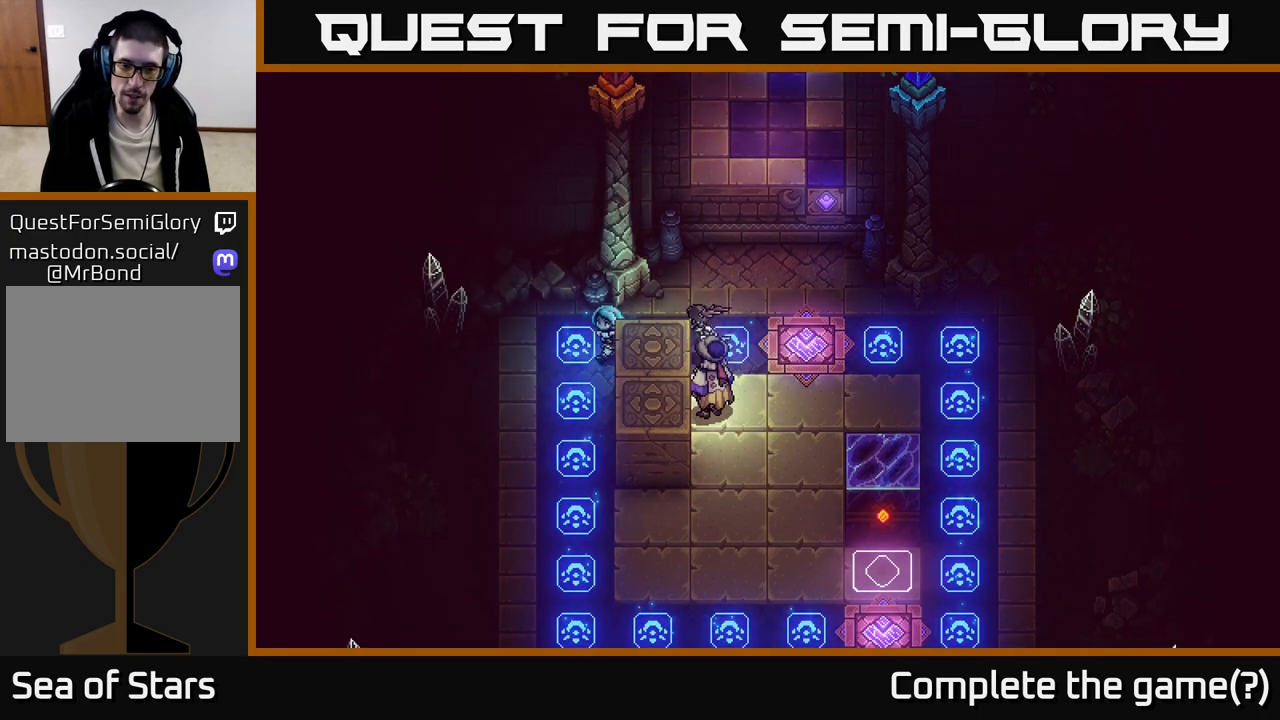
{"buttons": [], "left_stick": "right", "right_stick": "center", "events": [[433, "left_stick", "right"]]}
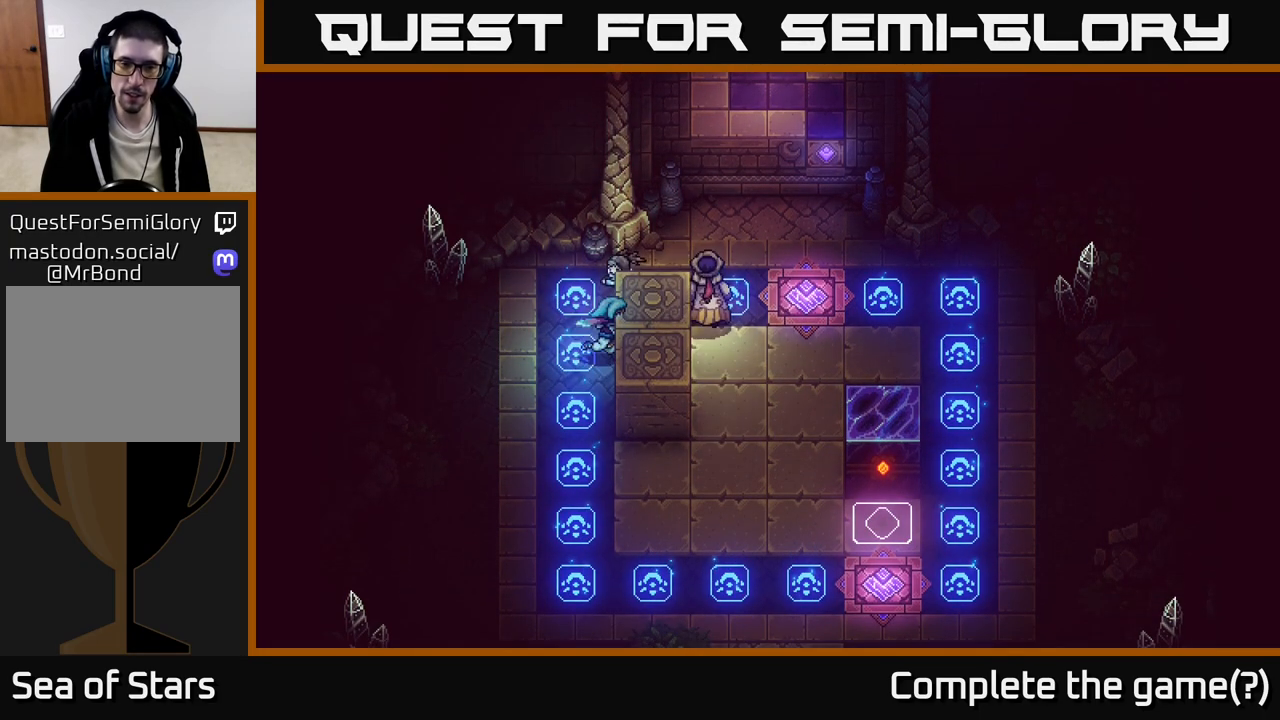
{"buttons": [], "left_stick": "right", "right_stick": "center", "events": [[33, "X", "down"], [67, "left_stick", "center"], [150, "X", "up"], [283, "left_stick", "up"], [450, "left_stick", "right"]]}
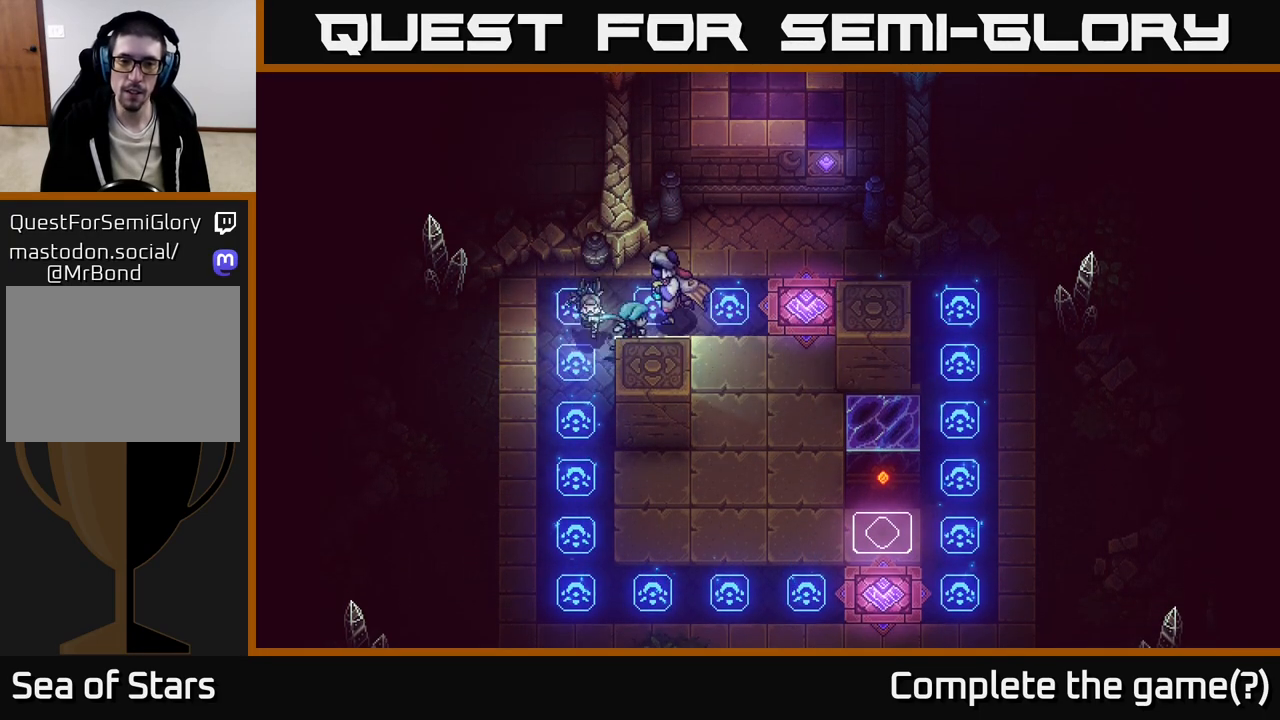
{"buttons": [], "left_stick": "right", "right_stick": "center", "events": [[133, "left_stick", "down"], [150, "X", "down"], [233, "X", "up"], [300, "left_stick", "up"], [417, "left_stick", "right"]]}
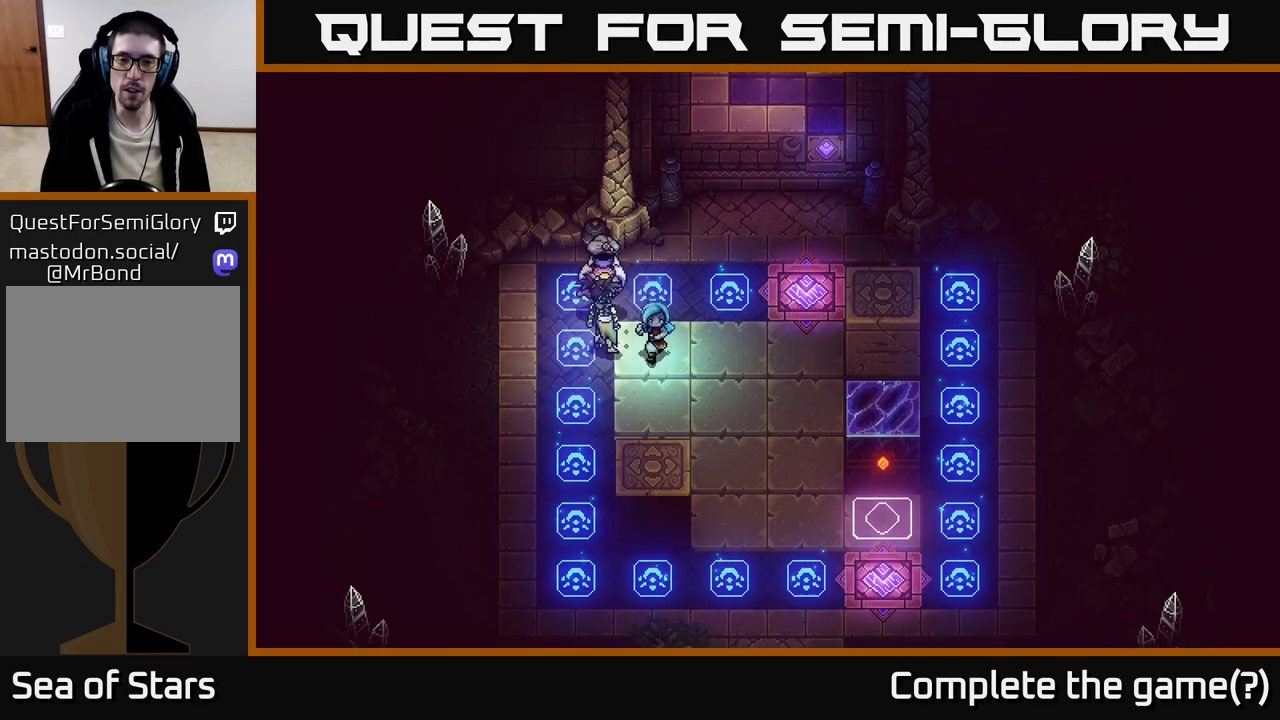
{"buttons": [], "left_stick": "right", "right_stick": "center", "events": [[67, "left_stick", "down-right"], [267, "left_stick", "right"]]}
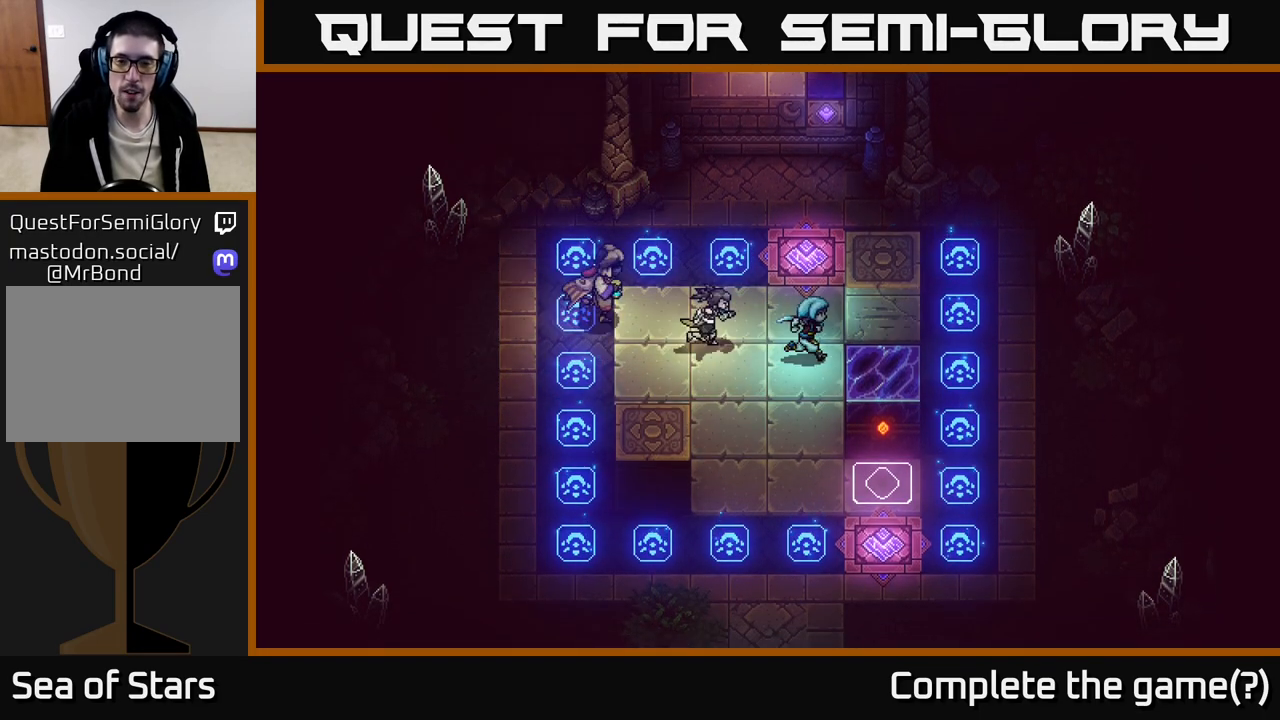
{"buttons": [], "left_stick": "up-right", "right_stick": "center", "events": [[417, "left_stick", "up-right"]]}
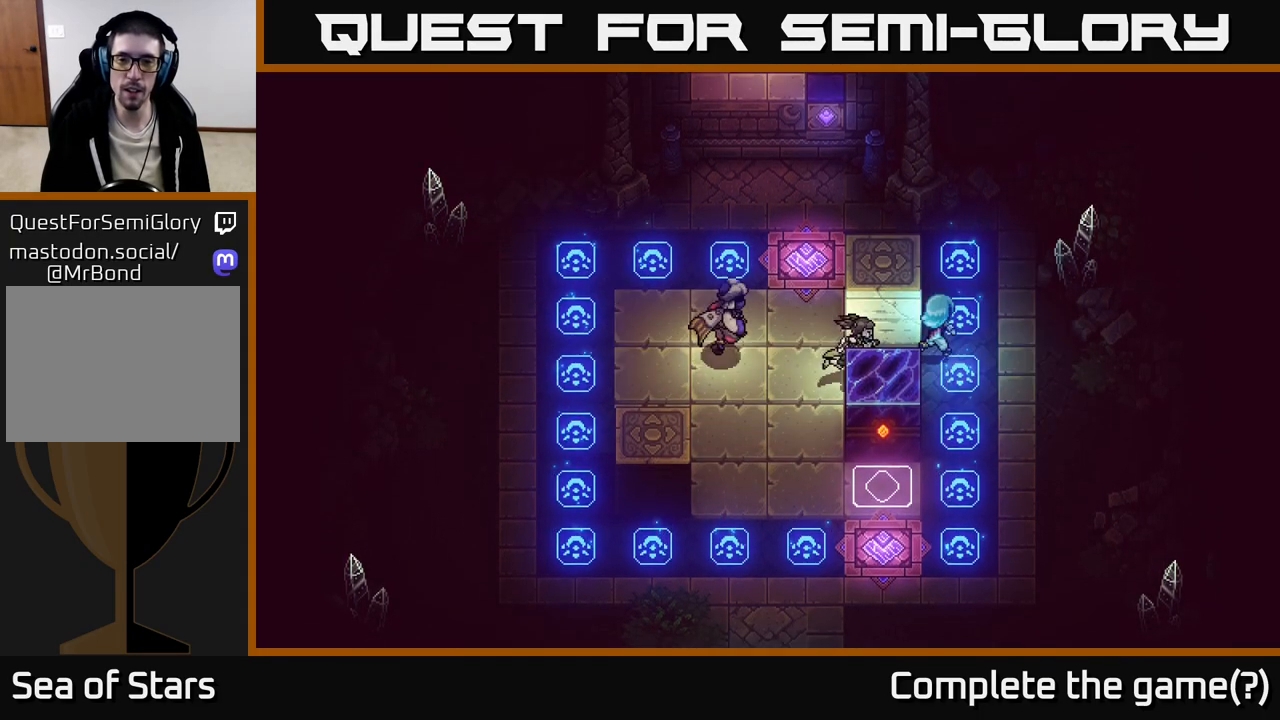
{"buttons": [], "left_stick": "left", "right_stick": "center", "events": [[167, "left_stick", "up-left"], [200, "X", "down"], [217, "left_stick", "left"], [300, "X", "up"], [333, "left_stick", "center"], [417, "left_stick", "left"]]}
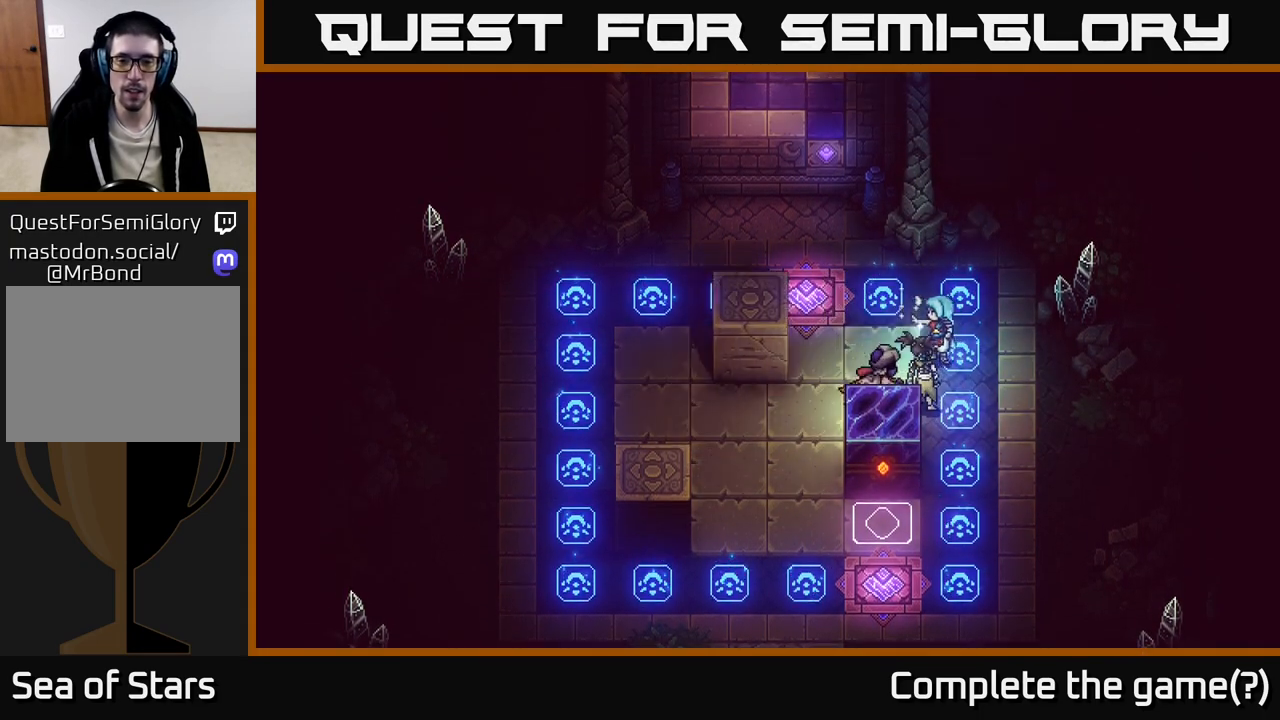
{"buttons": [], "left_stick": "up-left", "right_stick": "center", "events": [[333, "left_stick", "up-left"]]}